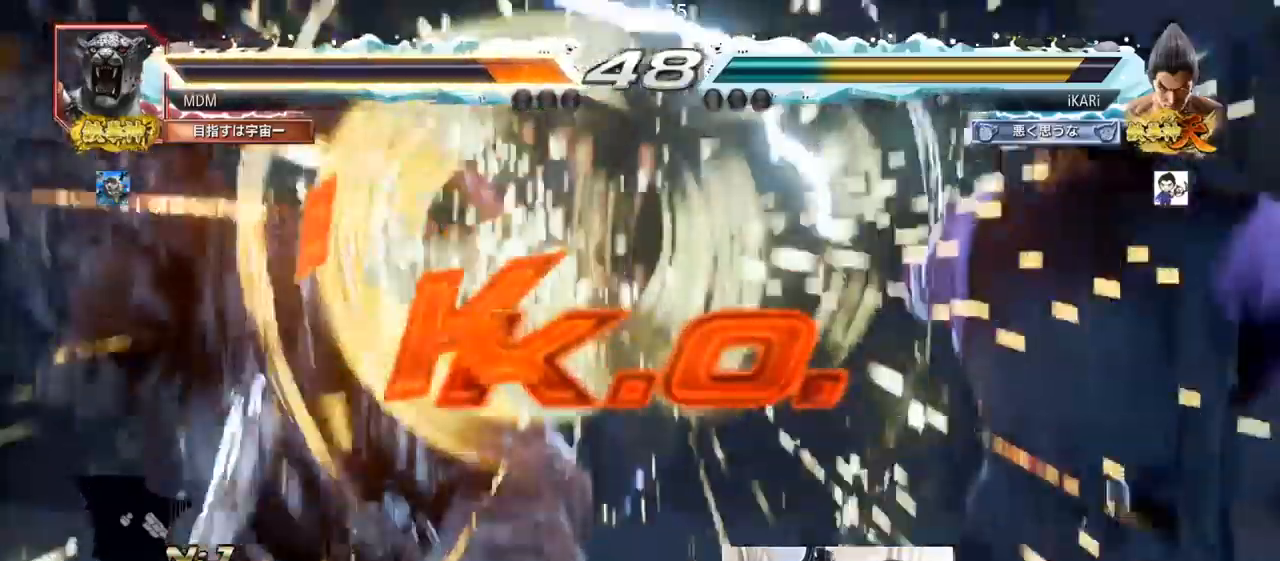
Gameplay with a controller (arcade stick); each line is a JSON object with the inputs held at the frame after it. "events" lists button and stick changes between this image and that frame as [ms after this image, input, new state], when the widget could be followed in between. Not read: L3 R3.
{"buttons": [], "left_stick": "center", "events": []}
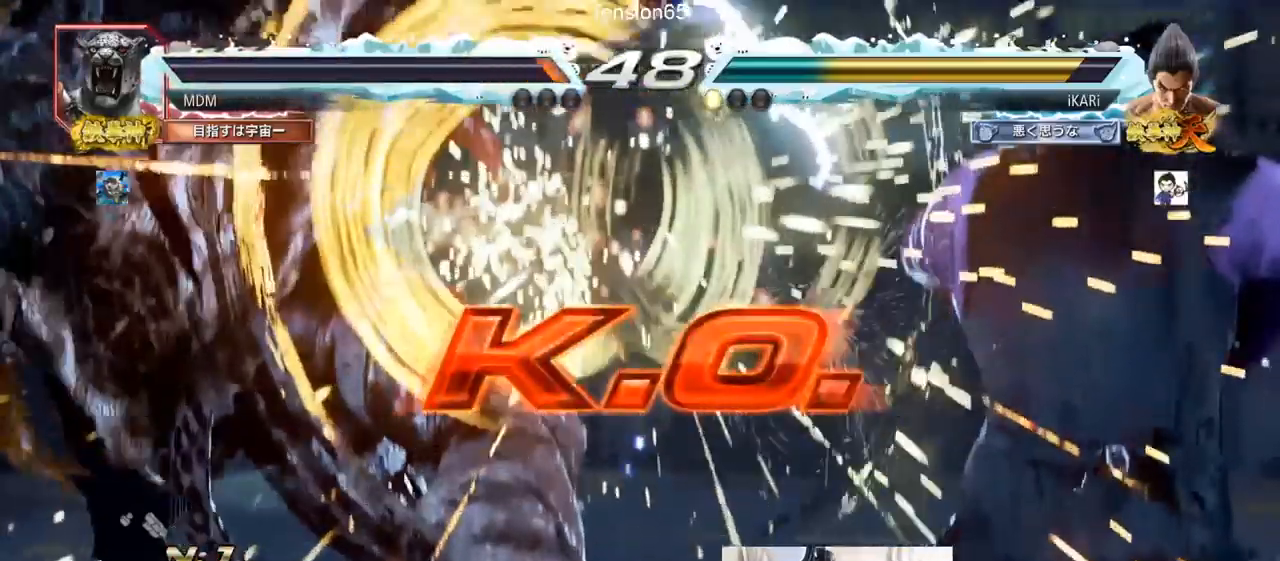
{"buttons": [], "left_stick": "center", "events": []}
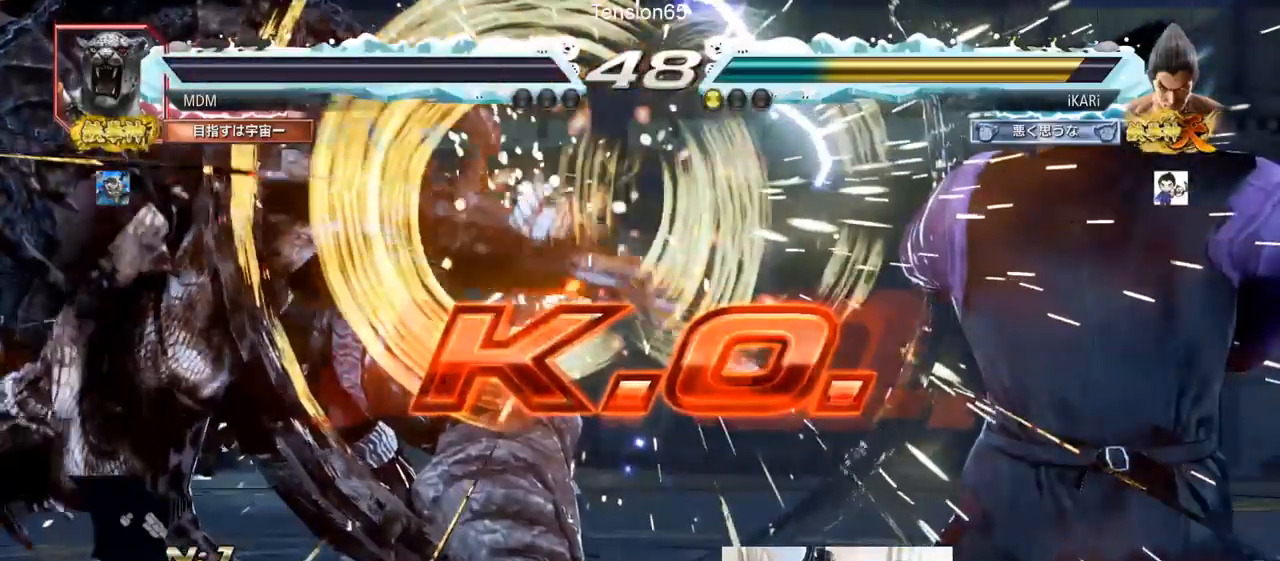
{"buttons": [], "left_stick": "center", "events": []}
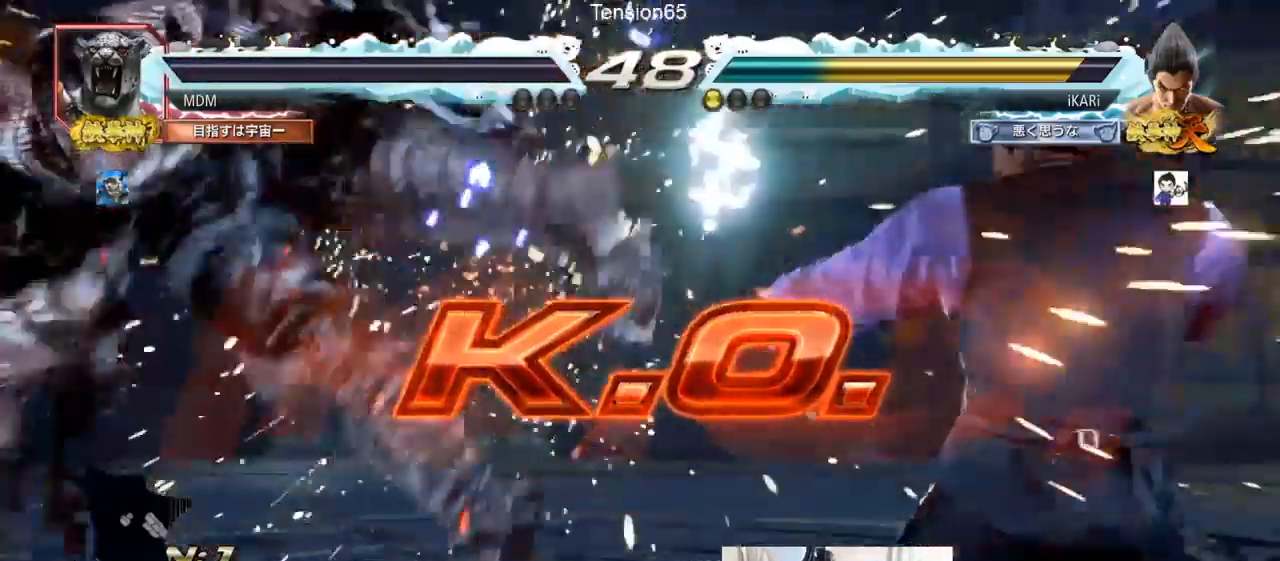
{"buttons": [], "left_stick": "center"}
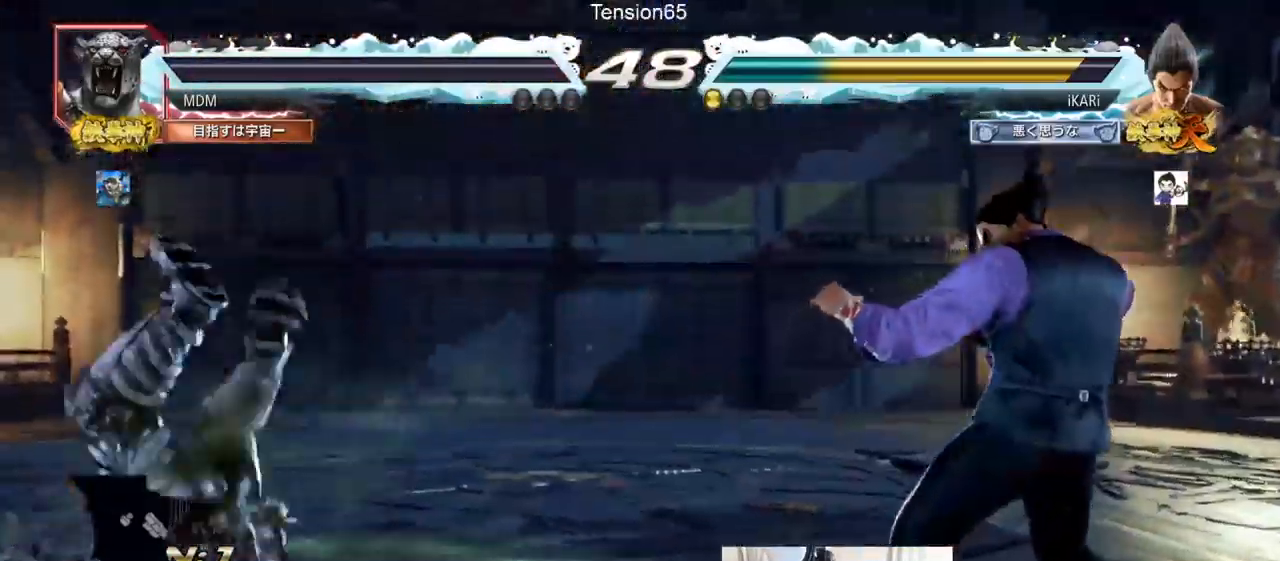
{"buttons": [], "left_stick": "center", "events": []}
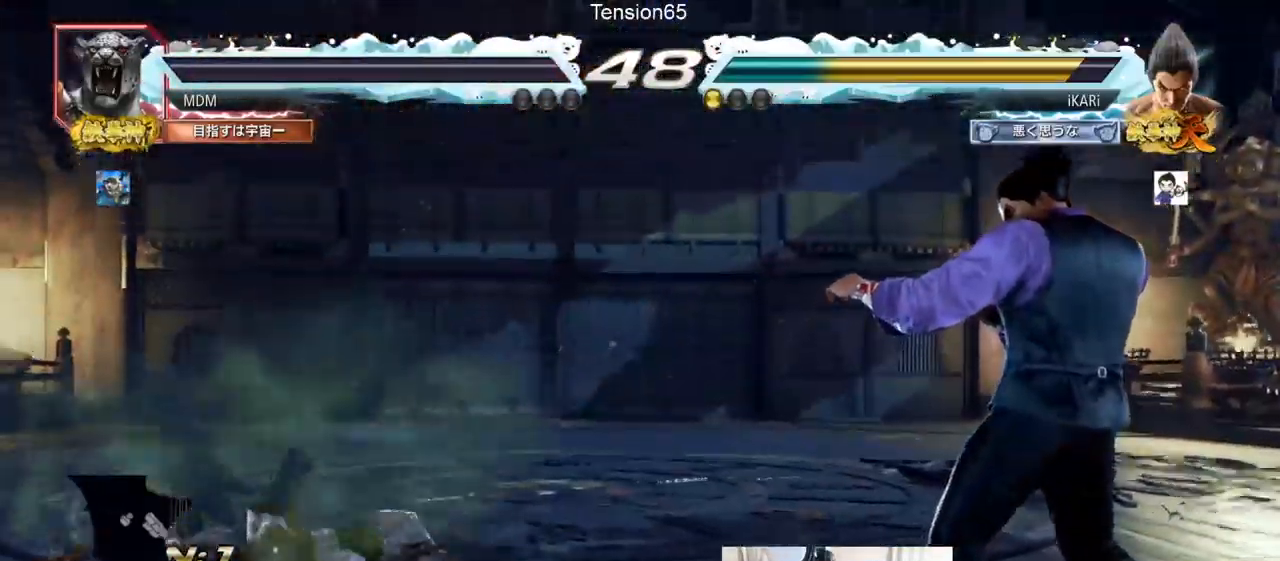
{"buttons": [], "left_stick": "center", "events": []}
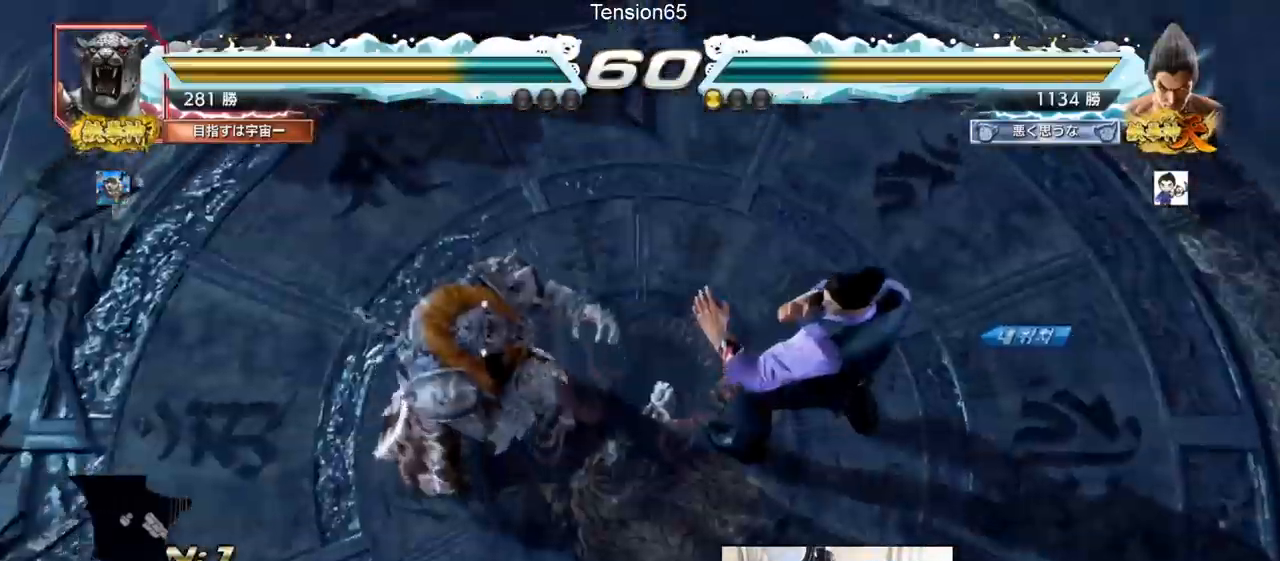
{"buttons": [], "left_stick": "center", "events": []}
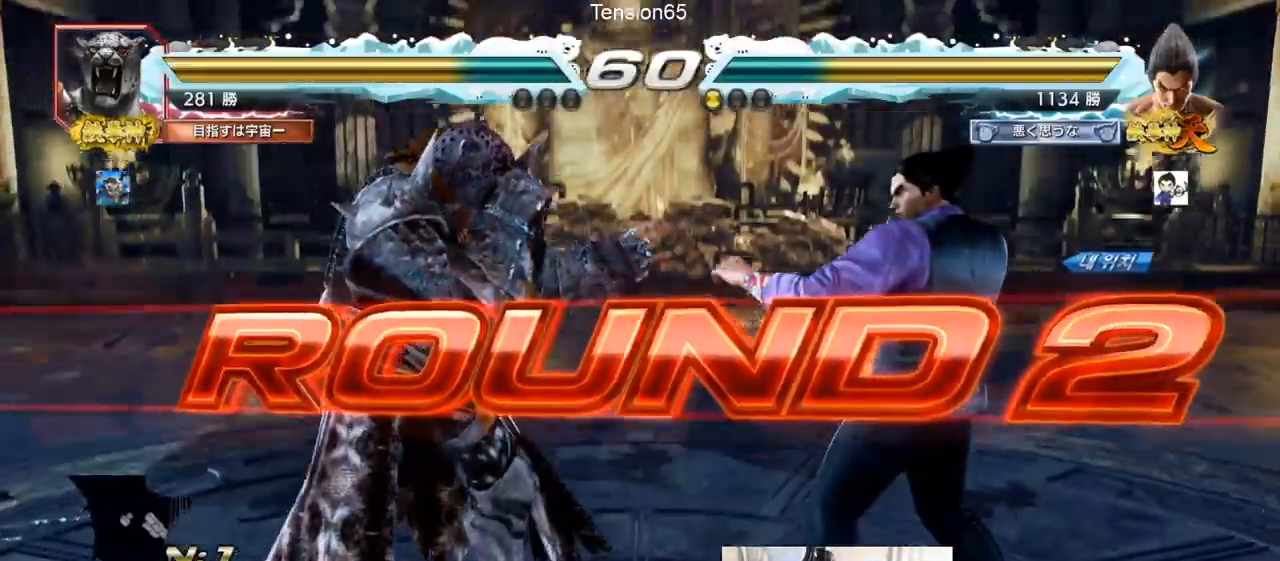
{"buttons": [], "left_stick": "center", "events": []}
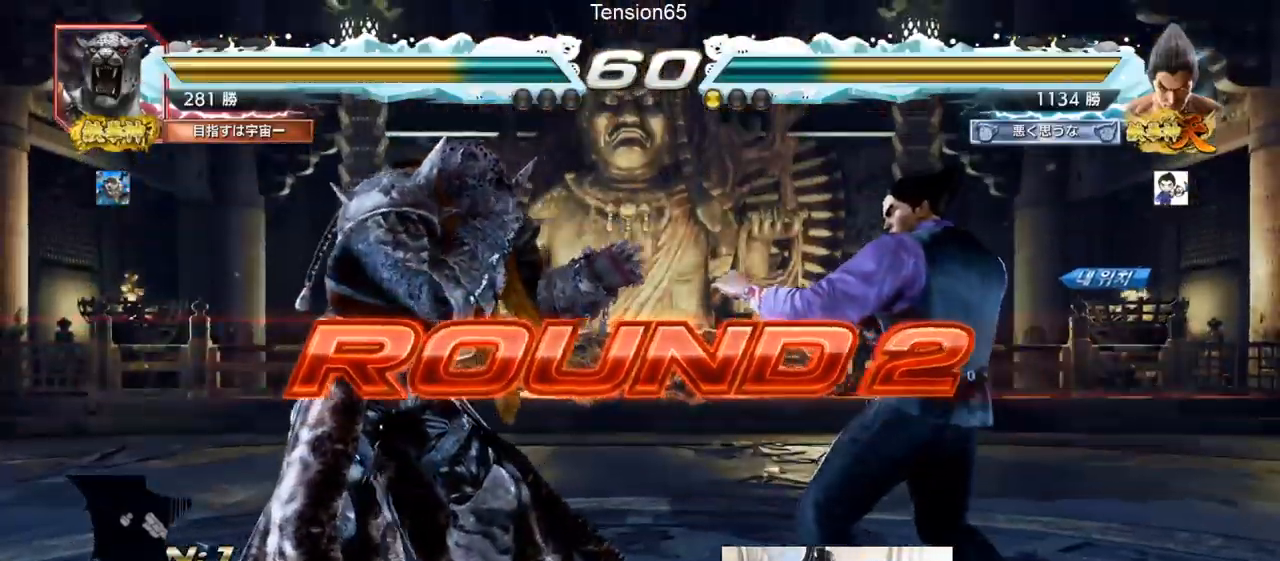
{"buttons": [], "left_stick": "center", "events": []}
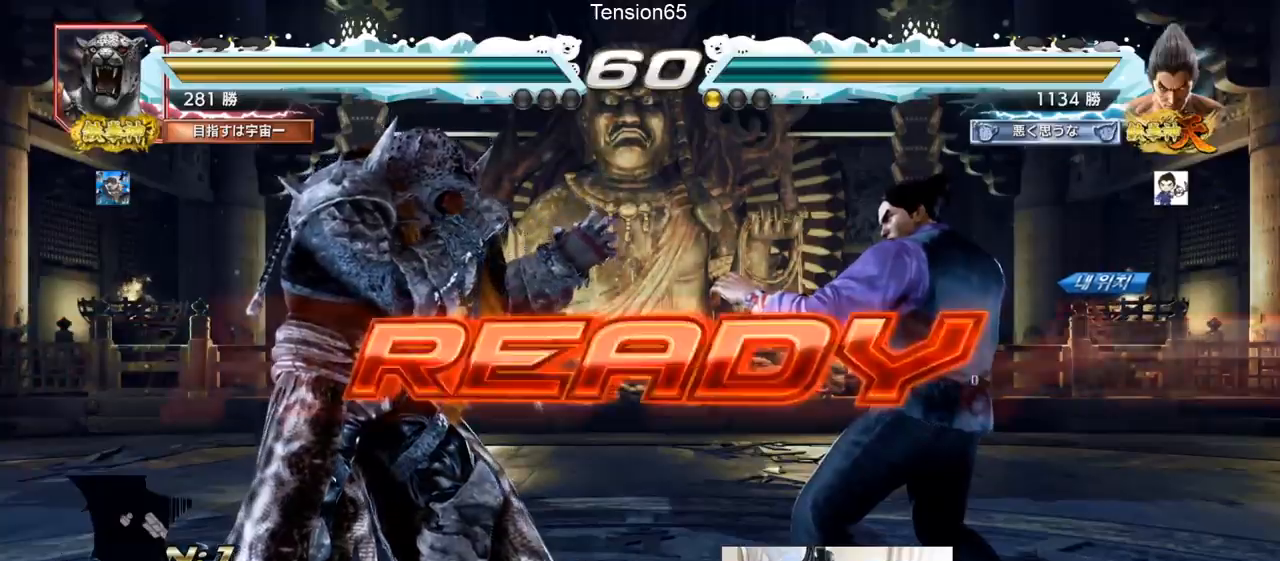
{"buttons": [], "left_stick": "center", "events": []}
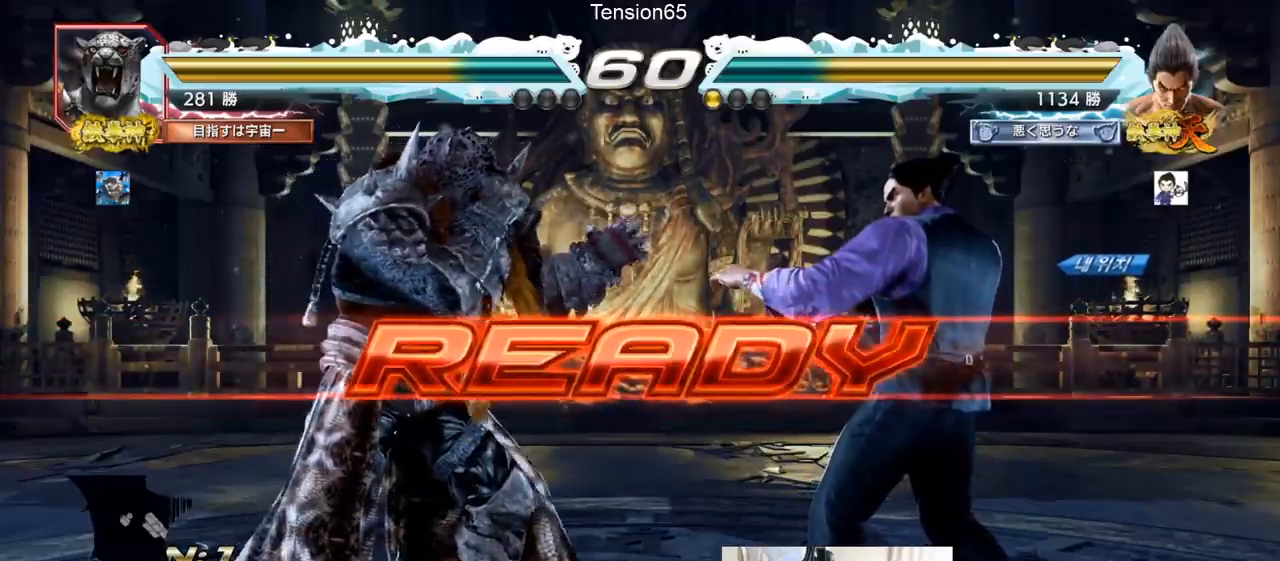
{"buttons": ["TRIANGLE"], "left_stick": "center", "events": [[100, "TRIANGLE", "down"]]}
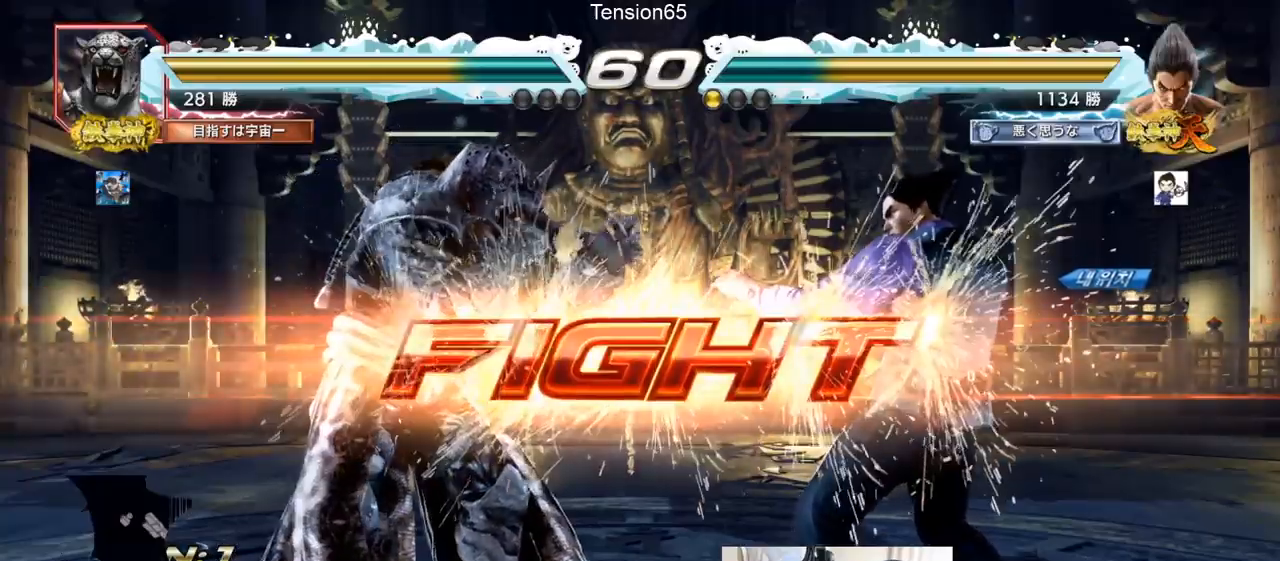
{"buttons": [], "left_stick": "center", "events": [[150, "left_stick", "down"], [200, "SQUARE", "down"], [250, "SQUARE", "up"], [284, "SQUARE", "down"], [351, "SQUARE", "up"], [351, "TRIANGLE", "up"], [401, "TRIANGLE", "down"], [451, "TRIANGLE", "up"], [451, "left_stick", "center"]]}
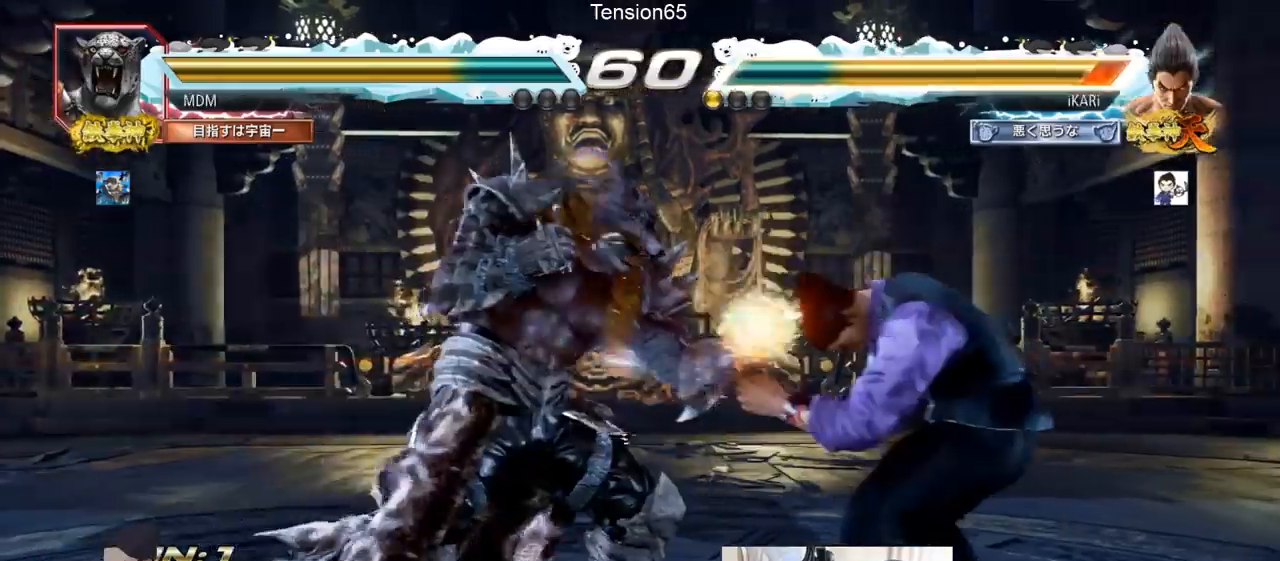
{"buttons": [], "left_stick": "right", "events": [[400, "left_stick", "right"]]}
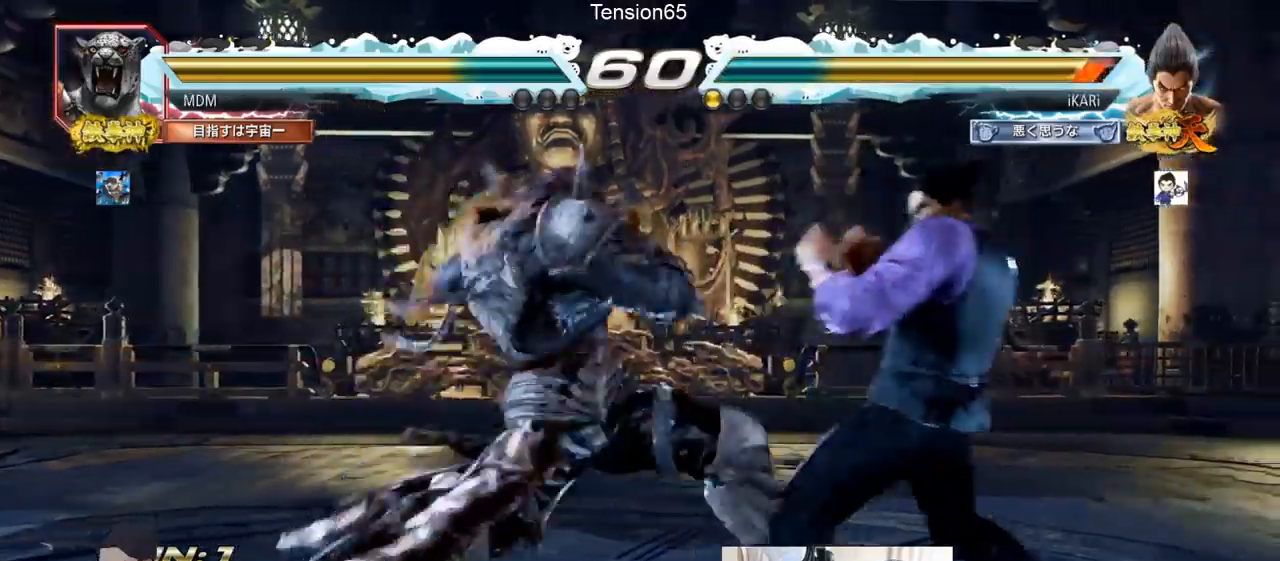
{"buttons": ["TRIANGLE"], "left_stick": "down-right"}
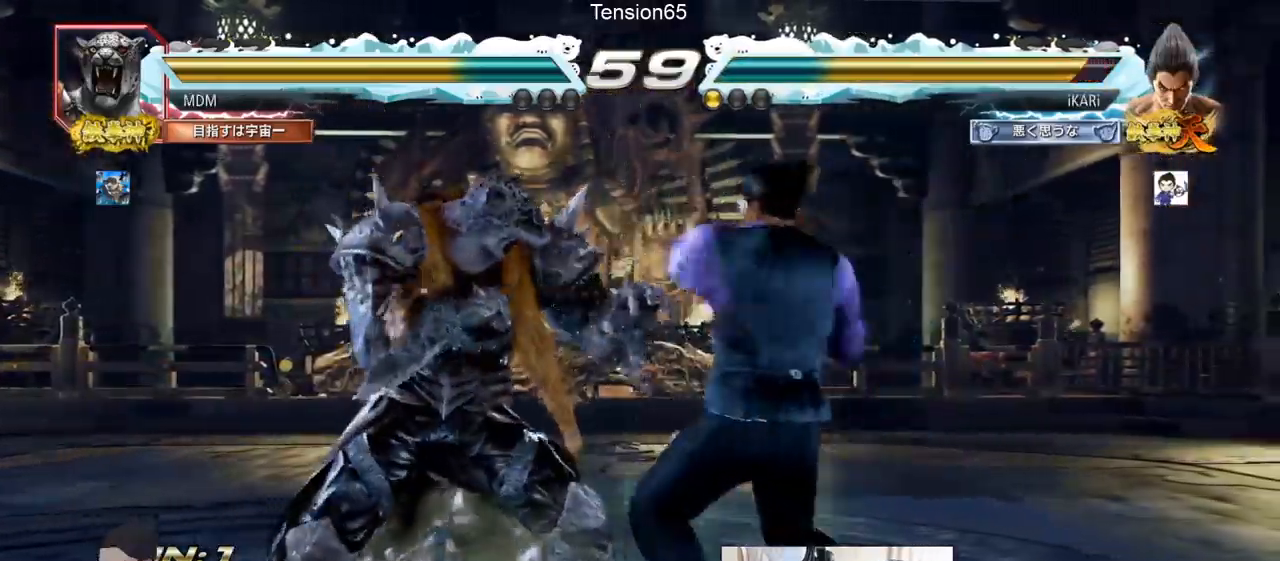
{"buttons": [], "left_stick": "center", "events": [[16, "TRIANGLE", "up"], [50, "TRIANGLE", "down"], [83, "TRIANGLE", "up"], [150, "TRIANGLE", "down"], [166, "left_stick", "center"], [233, "TRIANGLE", "up"]]}
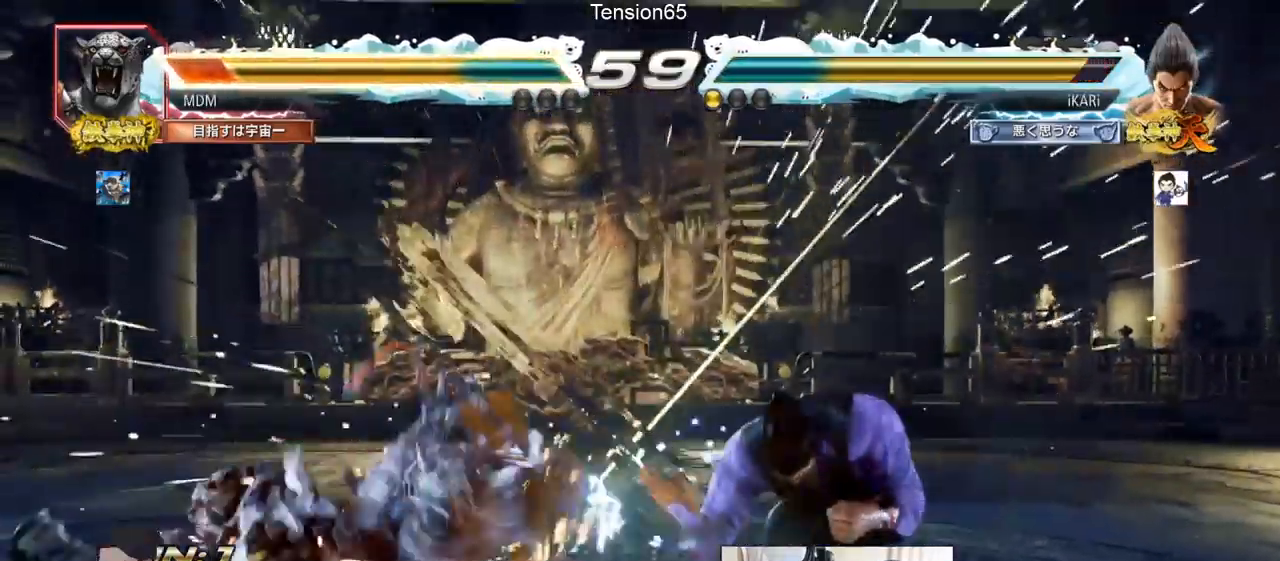
{"buttons": [], "left_stick": "left", "events": [[317, "left_stick", "left"], [367, "CIRCLE", "down"], [451, "CIRCLE", "up"]]}
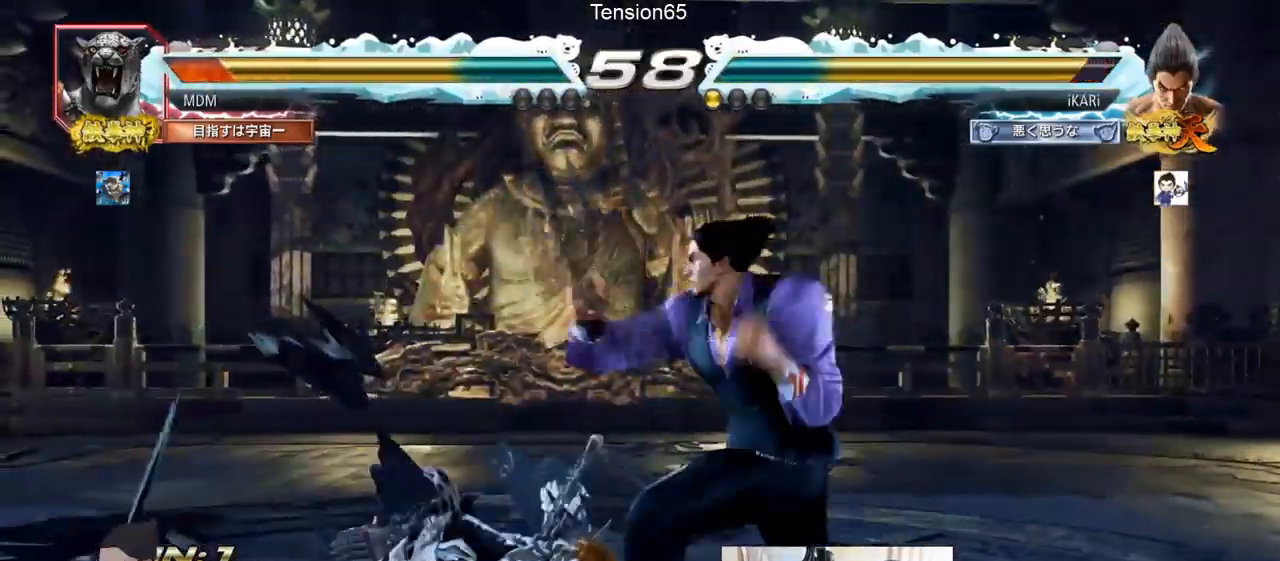
{"buttons": [], "left_stick": "left"}
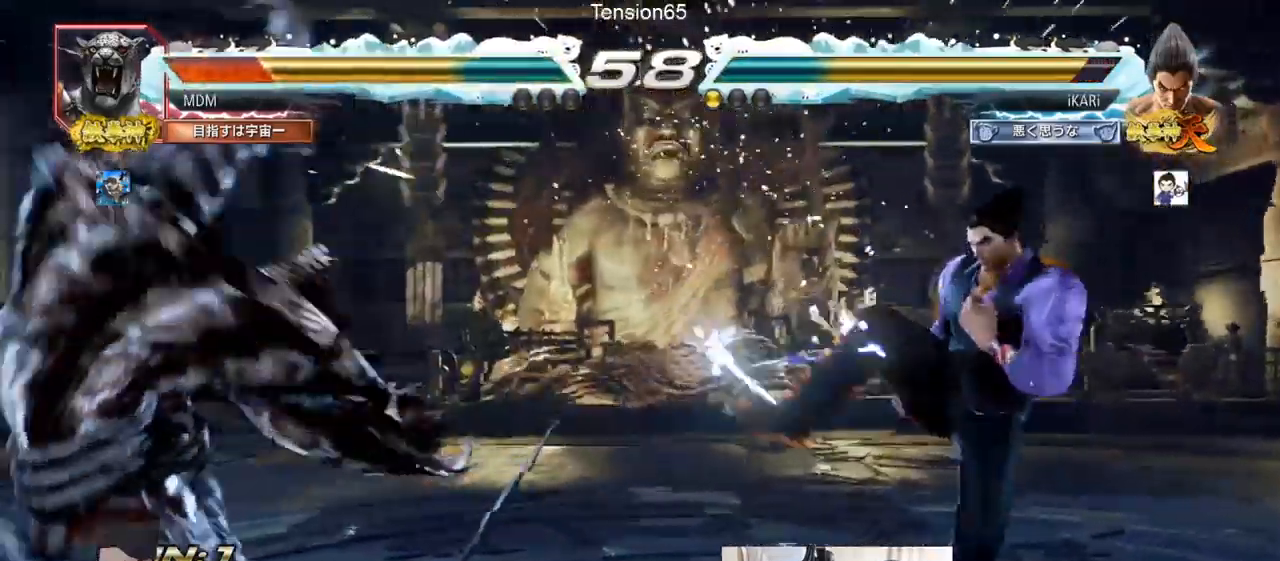
{"buttons": [], "left_stick": "down", "events": [[34, "left_stick", "center"], [234, "left_stick", "down"]]}
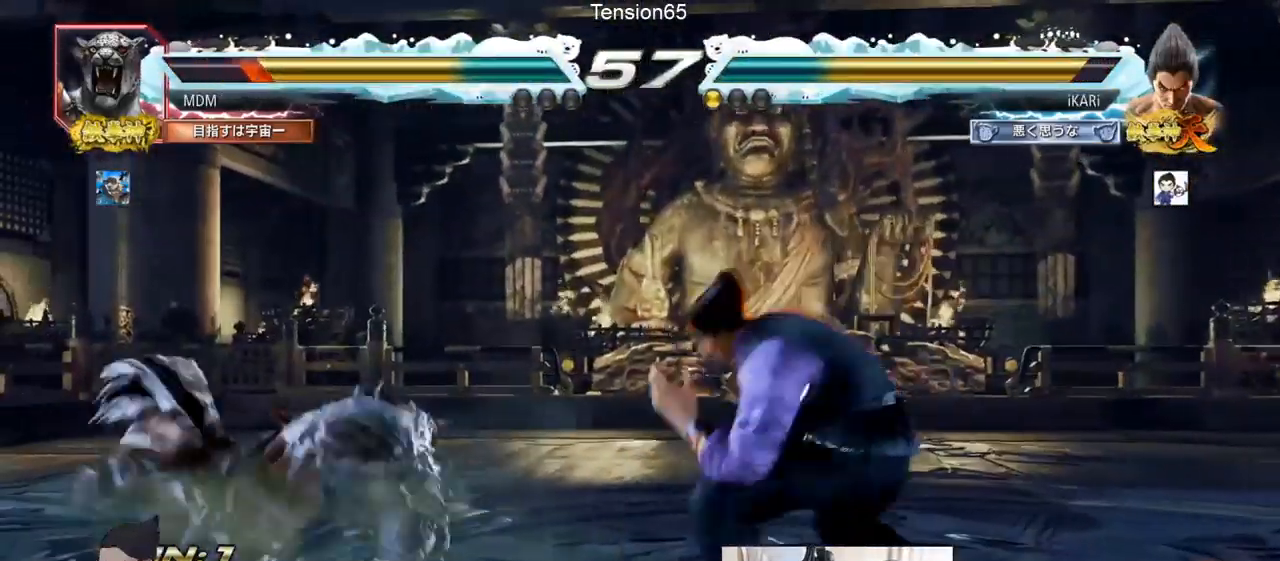
{"buttons": [], "left_stick": "center", "events": [[66, "TRIANGLE", "down"], [66, "left_stick", "right"], [116, "TRIANGLE", "up"], [166, "TRIANGLE", "down"], [200, "TRIANGLE", "up"], [233, "left_stick", "center"], [250, "TRIANGLE", "down"], [300, "TRIANGLE", "up"], [350, "TRIANGLE", "down"], [433, "TRIANGLE", "up"]]}
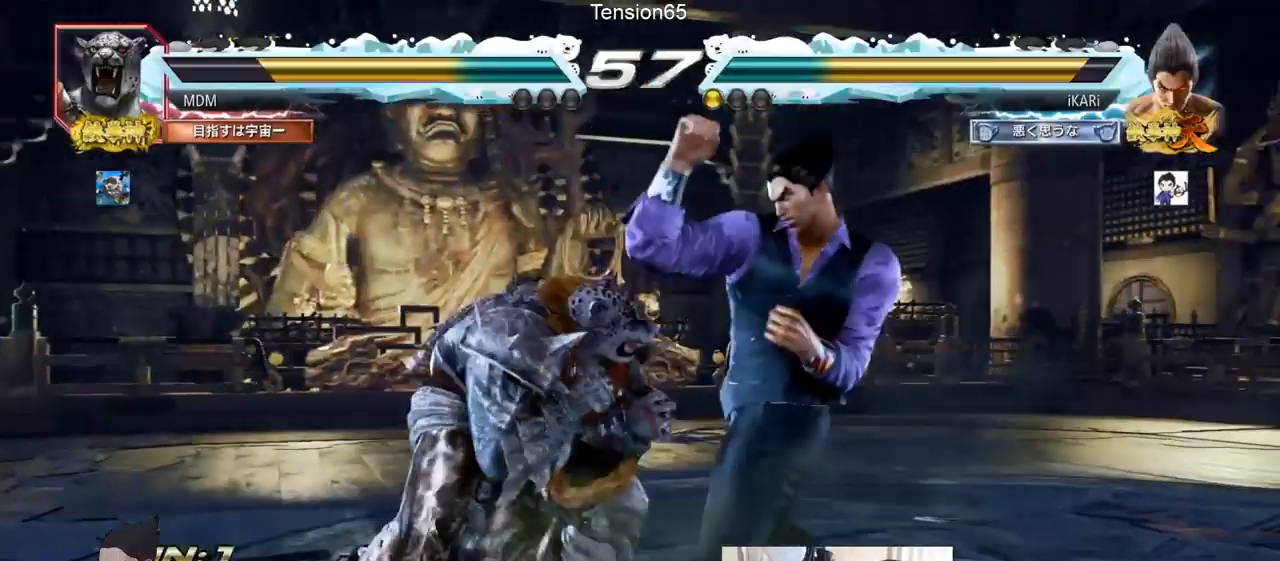
{"buttons": [], "left_stick": "right", "events": [[50, "left_stick", "right"]]}
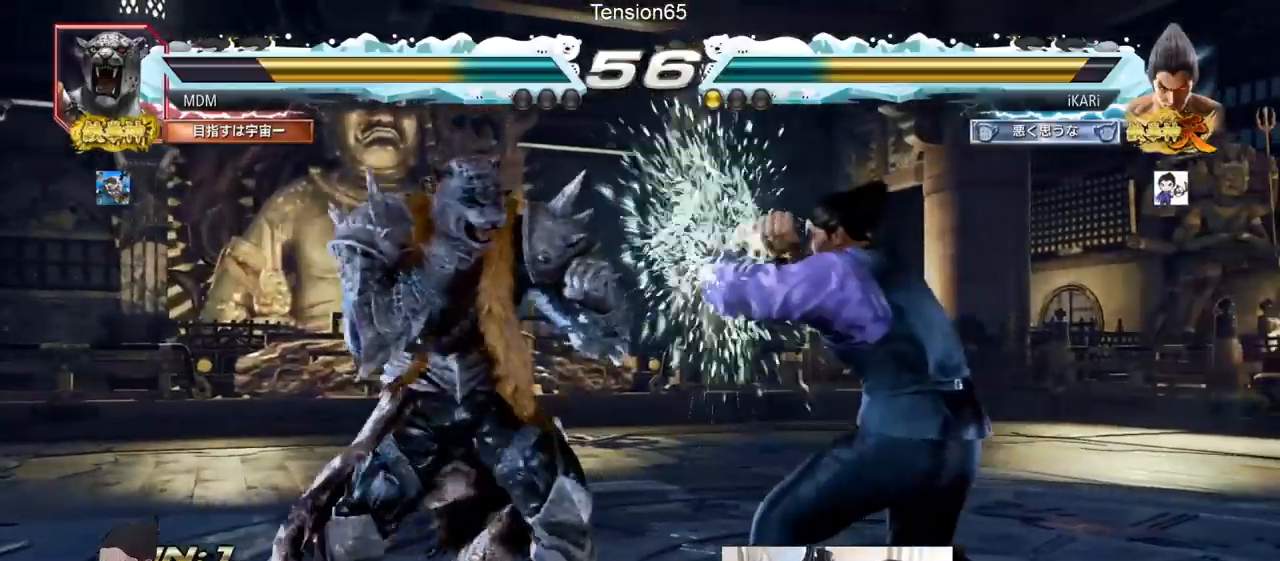
{"buttons": [], "left_stick": "center", "events": [[50, "TRIANGLE", "down"], [66, "left_stick", "down-left"], [100, "TRIANGLE", "up"], [150, "TRIANGLE", "down"], [200, "TRIANGLE", "up"], [200, "left_stick", "center"], [267, "TRIANGLE", "down"], [400, "TRIANGLE", "up"]]}